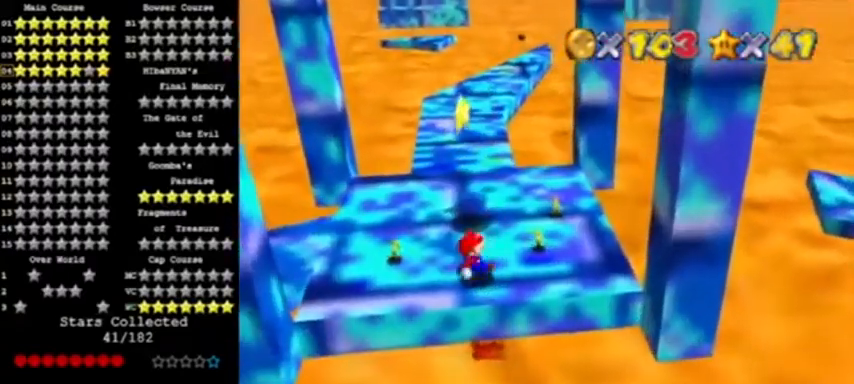
Gameplay with a controller (Nintendo layout); each line is a JSON object with the inputs held at the frame after it. "events" lists button and stick changes between this image and that frame as [ms after this image, input, new state], when the widget could be followed in between. Not read: L3 R3 left_stick.
{"buttons": [], "events": [[267, "A", "down"], [367, "A", "up"]]}
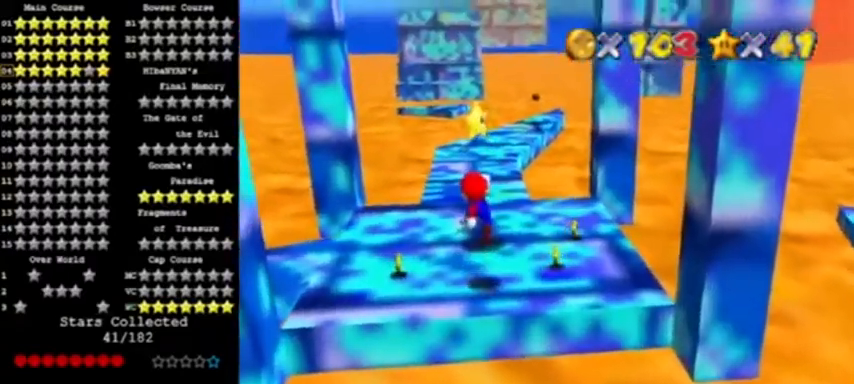
{"buttons": ["Z"], "events": [[300, "A", "down"], [434, "A", "up"], [501, "Z", "down"]]}
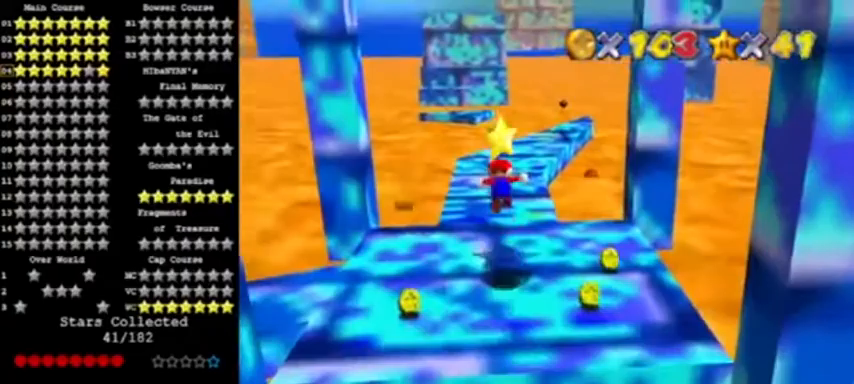
{"buttons": [], "events": [[233, "Z", "up"]]}
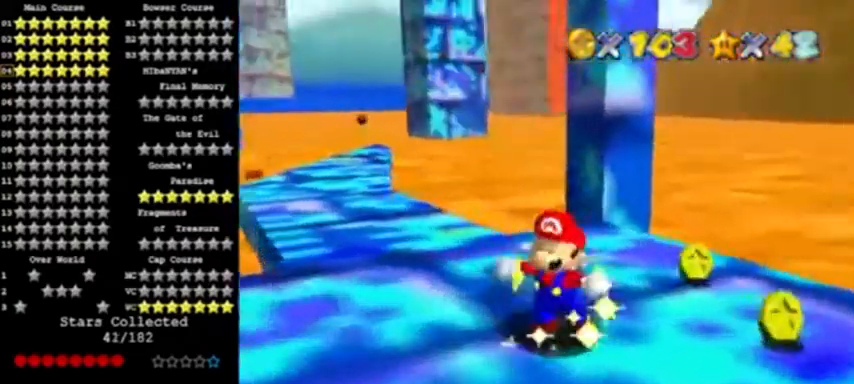
{"buttons": [], "events": []}
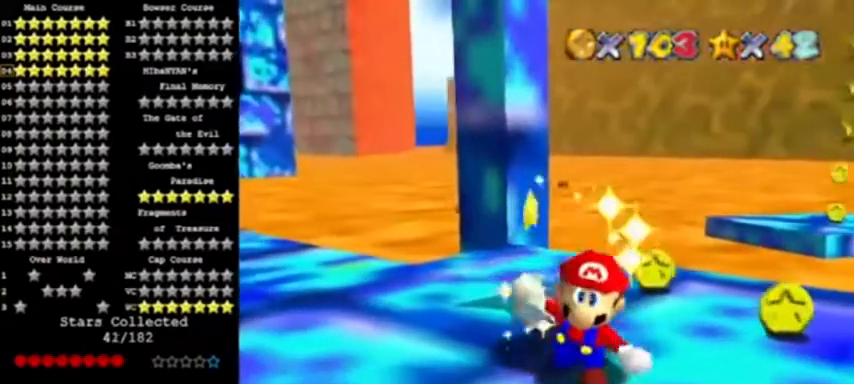
{"buttons": [], "events": []}
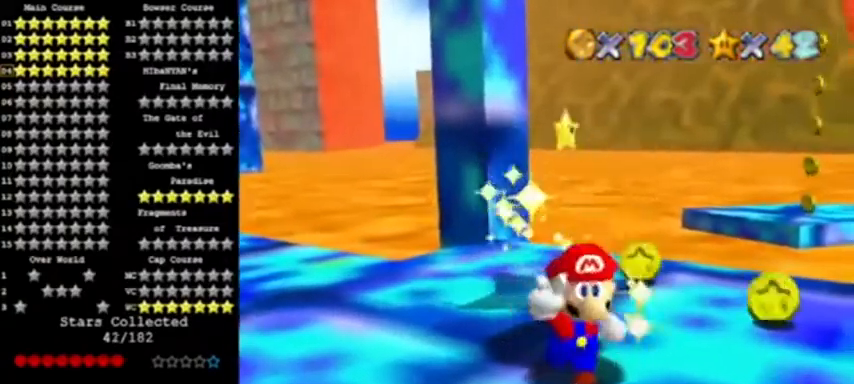
{"buttons": [], "events": []}
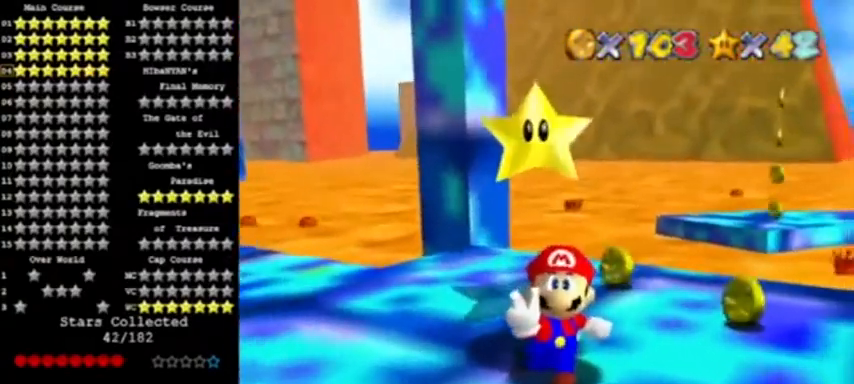
{"buttons": [], "events": []}
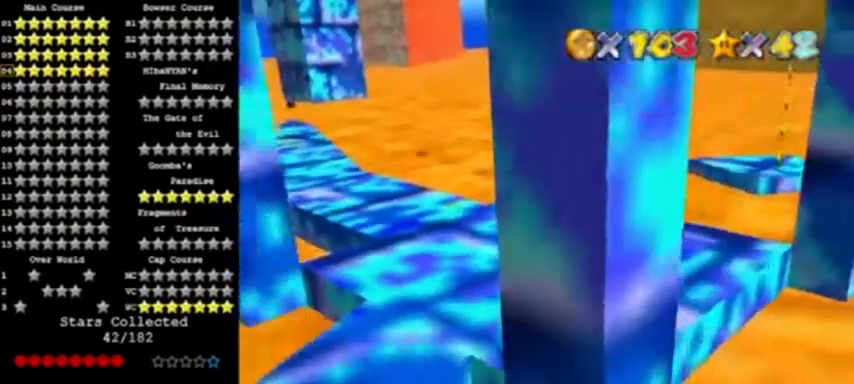
{"buttons": [], "events": []}
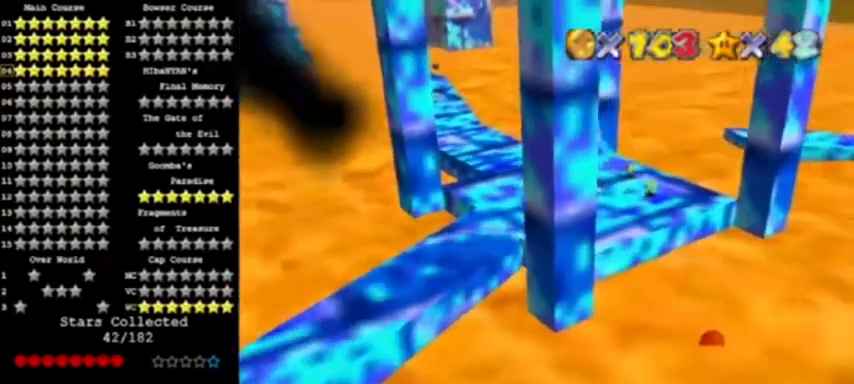
{"buttons": [], "events": []}
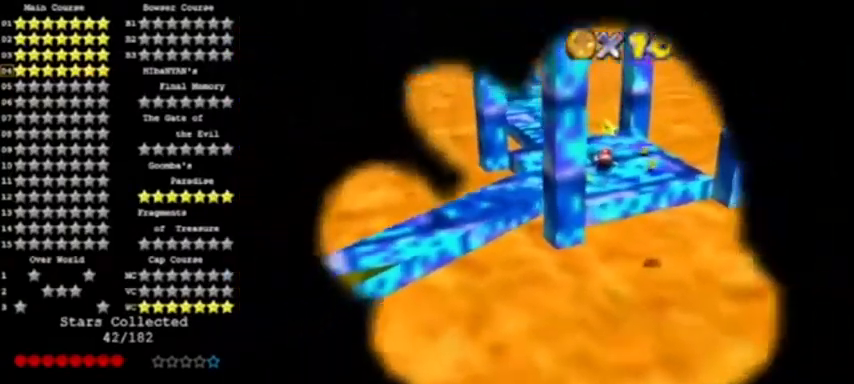
{"buttons": ["C_LEFT"], "events": [[501, "C_LEFT", "down"]]}
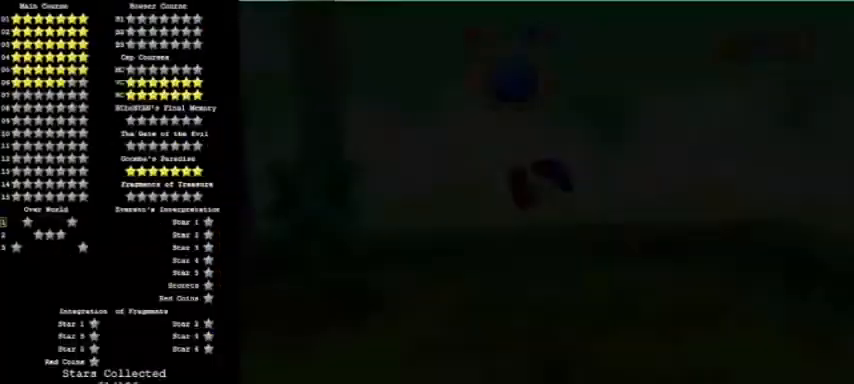
{"buttons": [], "events": [[133, "C_LEFT", "up"], [167, "C_LEFT", "down"], [333, "C_LEFT", "up"]]}
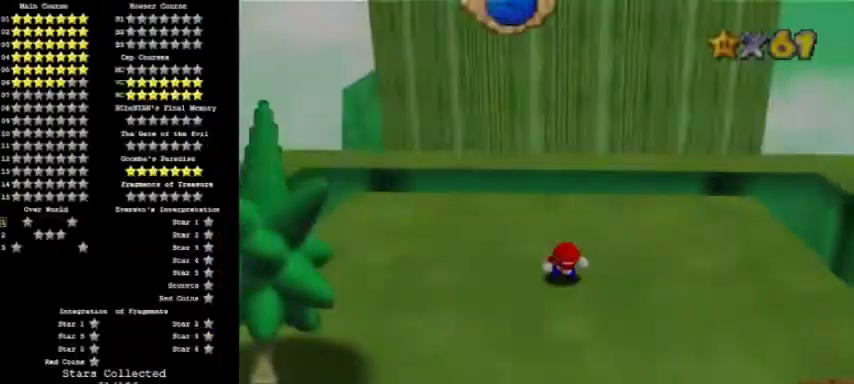
{"buttons": [], "events": []}
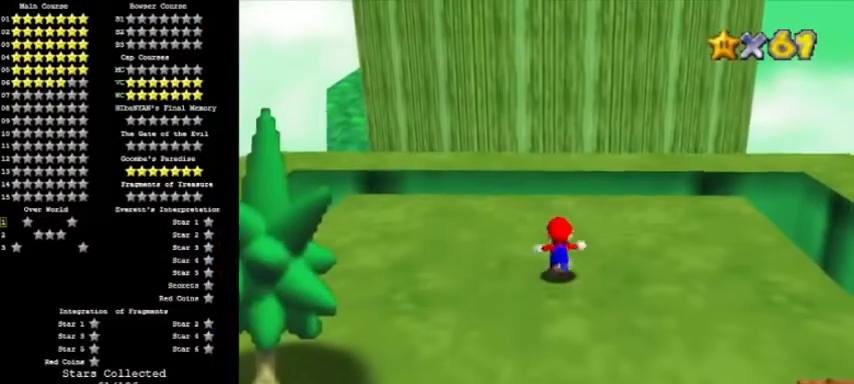
{"buttons": ["A", "Z"], "events": [[367, "Z", "down"], [433, "A", "down"]]}